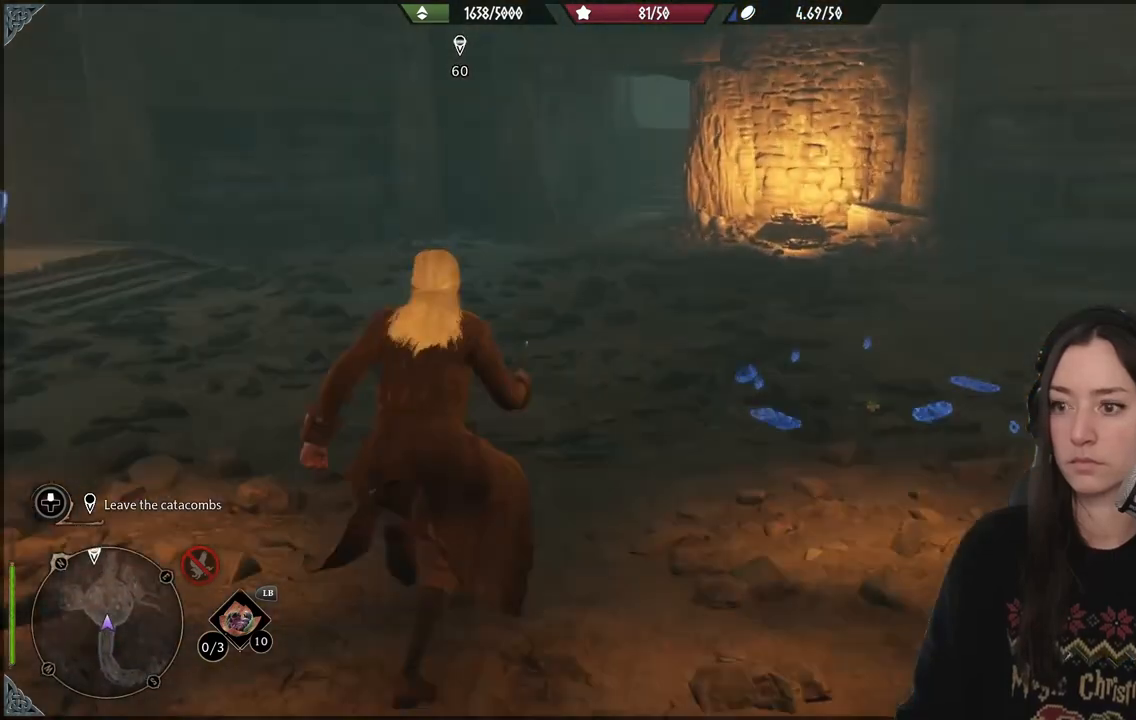
Gameplay with a controller (Xbox layout); each line is a JSON object with the inputs held at the frame after it. "events" lists button and stick changes between this image and that frame as [ms after this image, input, new state], when the widget could be followed in between. Not read: L3.
{"buttons": [], "left_stick": "up", "right_stick": "center", "events": [[400, "right_stick", "center"]]}
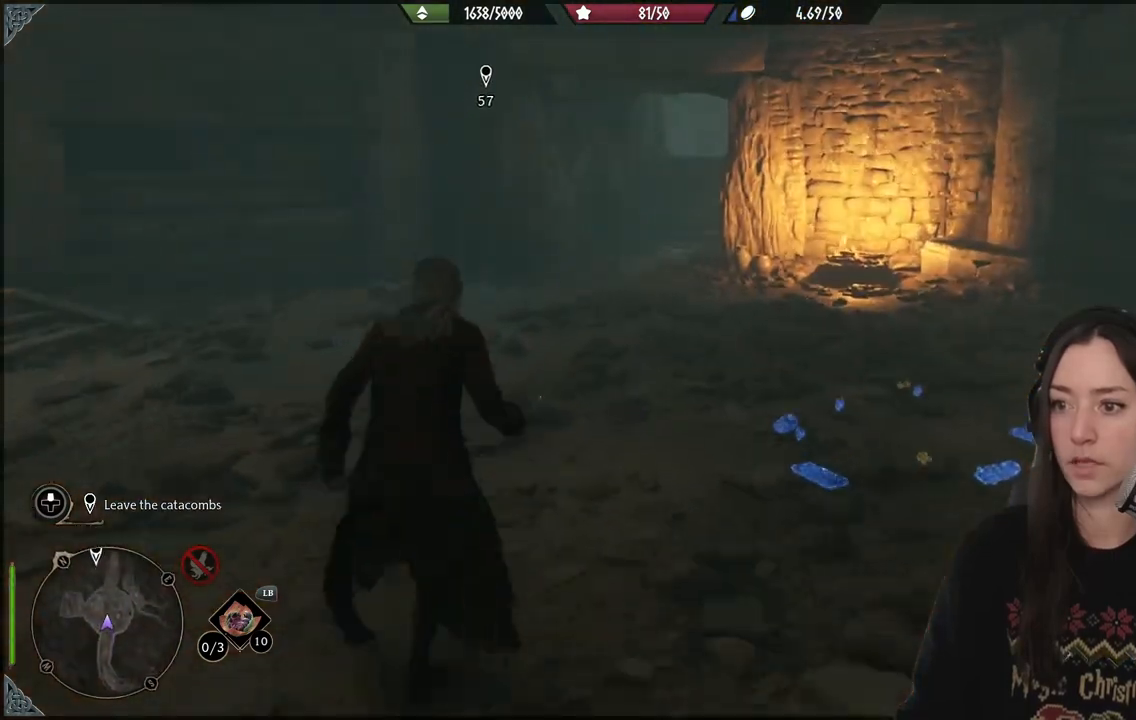
{"buttons": [], "left_stick": "up", "right_stick": "center", "events": [[200, "right_stick", "up-right"], [367, "right_stick", "center"]]}
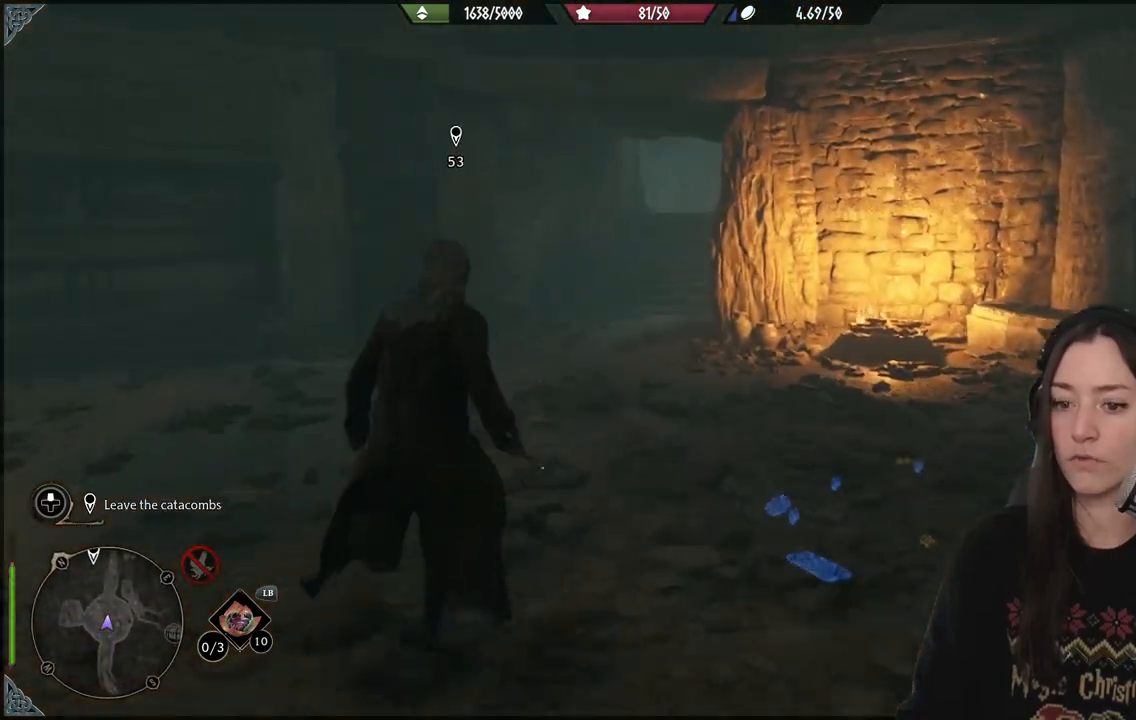
{"buttons": [], "left_stick": "up", "right_stick": "center", "events": [[217, "right_stick", "up-right"], [417, "right_stick", "center"]]}
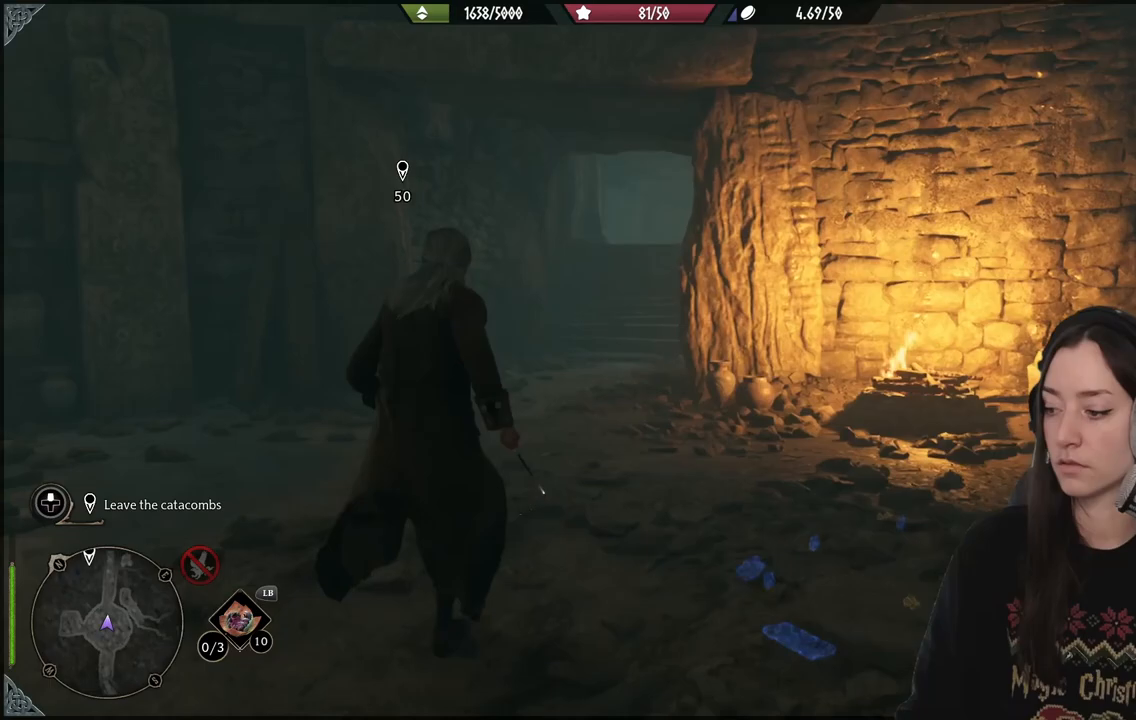
{"buttons": [], "left_stick": "up", "right_stick": "up-right", "events": [[467, "right_stick", "up-right"]]}
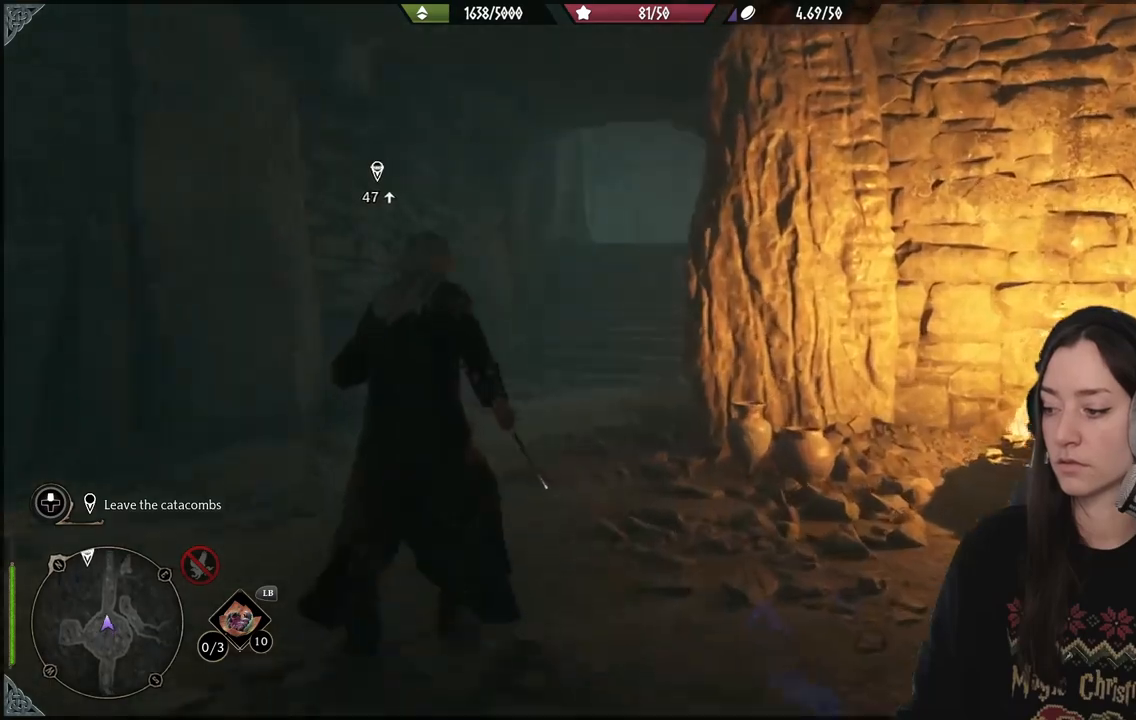
{"buttons": [], "left_stick": "up", "right_stick": "center", "events": [[167, "right_stick", "center"]]}
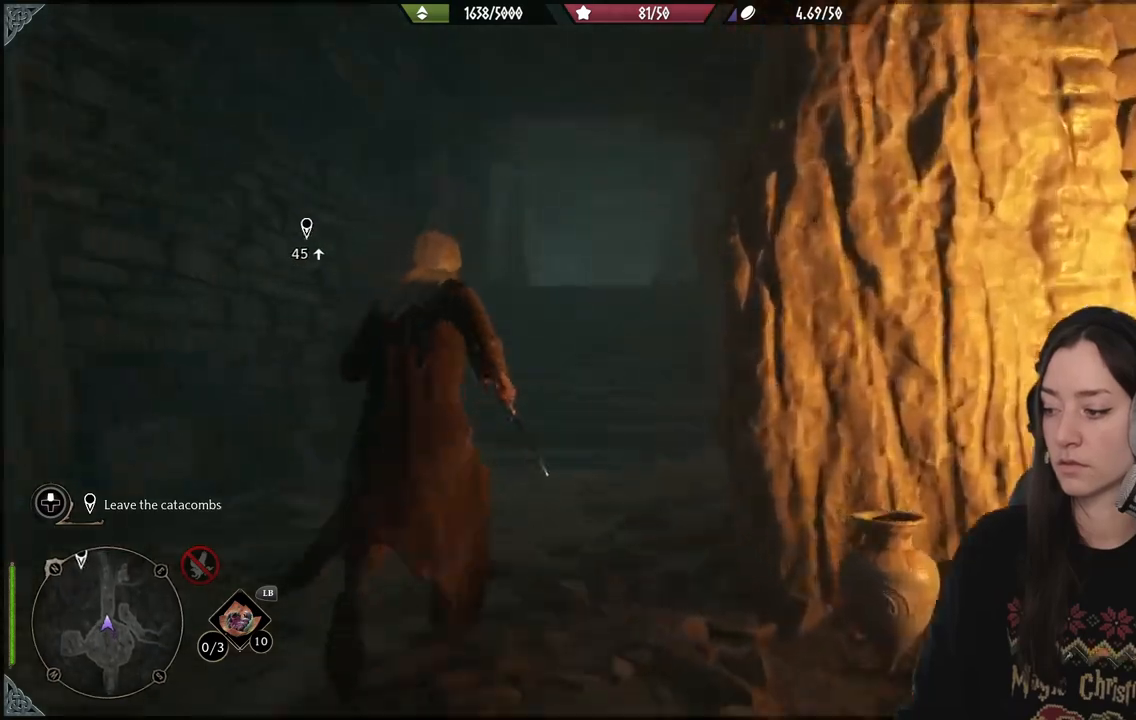
{"buttons": [], "left_stick": "up", "right_stick": "center", "events": [[233, "right_stick", "down-right"], [433, "right_stick", "center"]]}
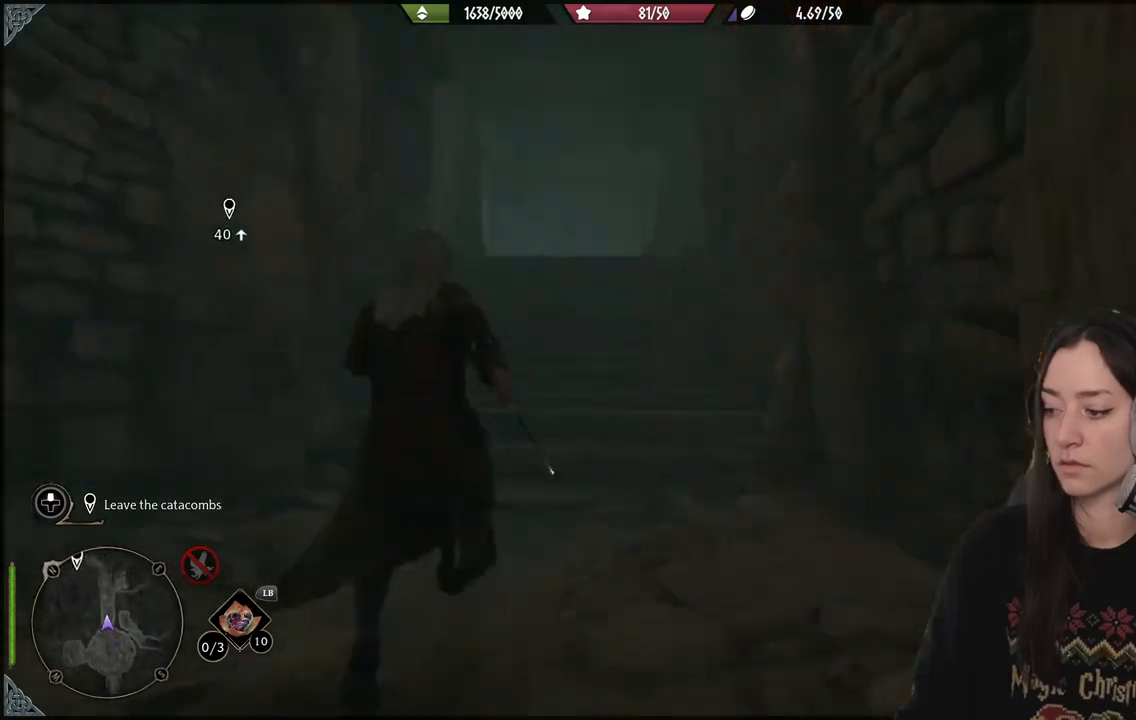
{"buttons": [], "left_stick": "up", "right_stick": "down", "events": [[300, "right_stick", "down"]]}
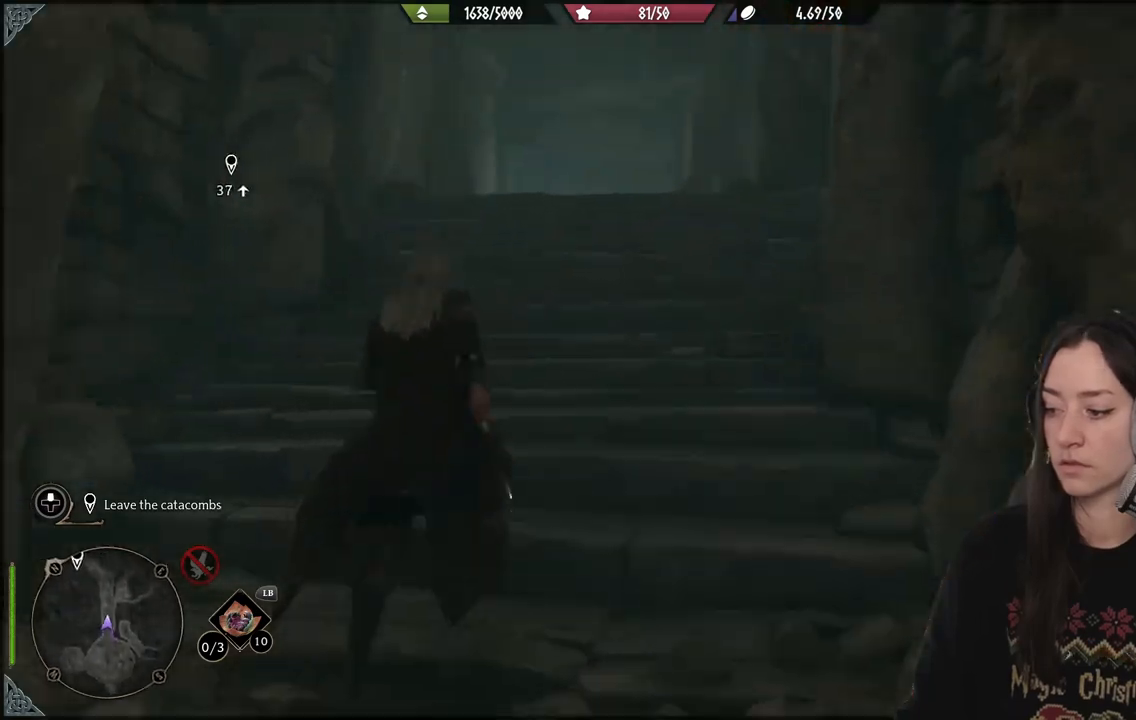
{"buttons": [], "left_stick": "up", "right_stick": "down-left", "events": [[17, "right_stick", "center"], [467, "right_stick", "down-left"]]}
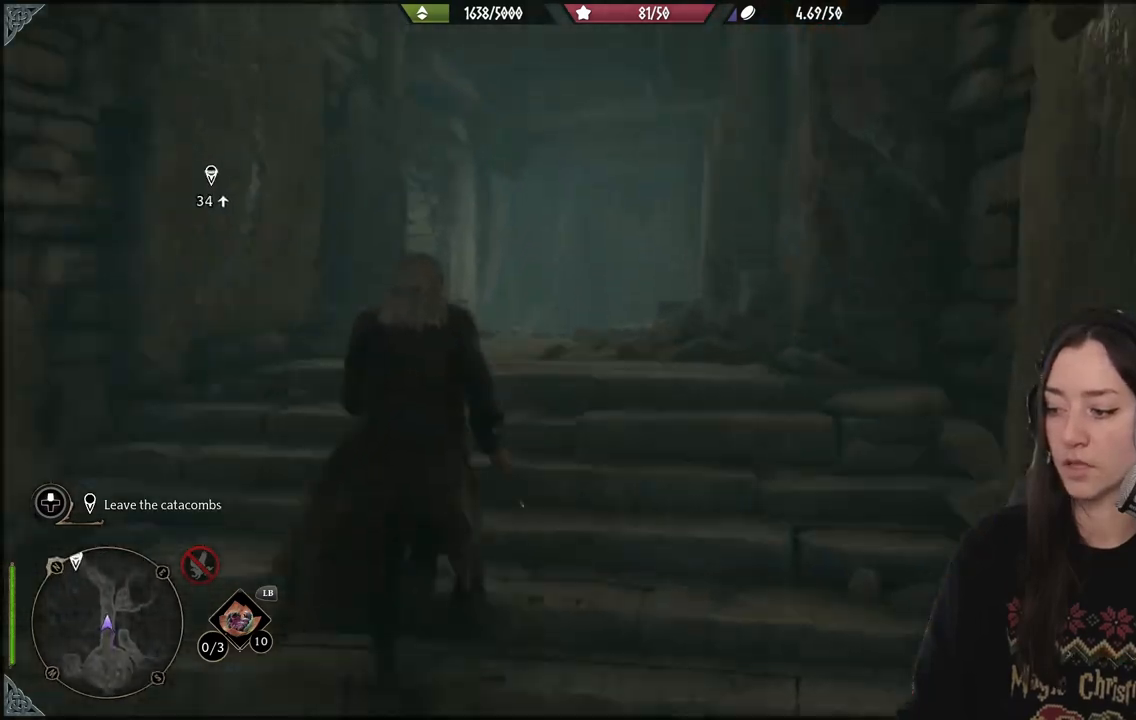
{"buttons": [], "left_stick": "up", "right_stick": "left", "events": [[167, "right_stick", "center"], [383, "right_stick", "left"]]}
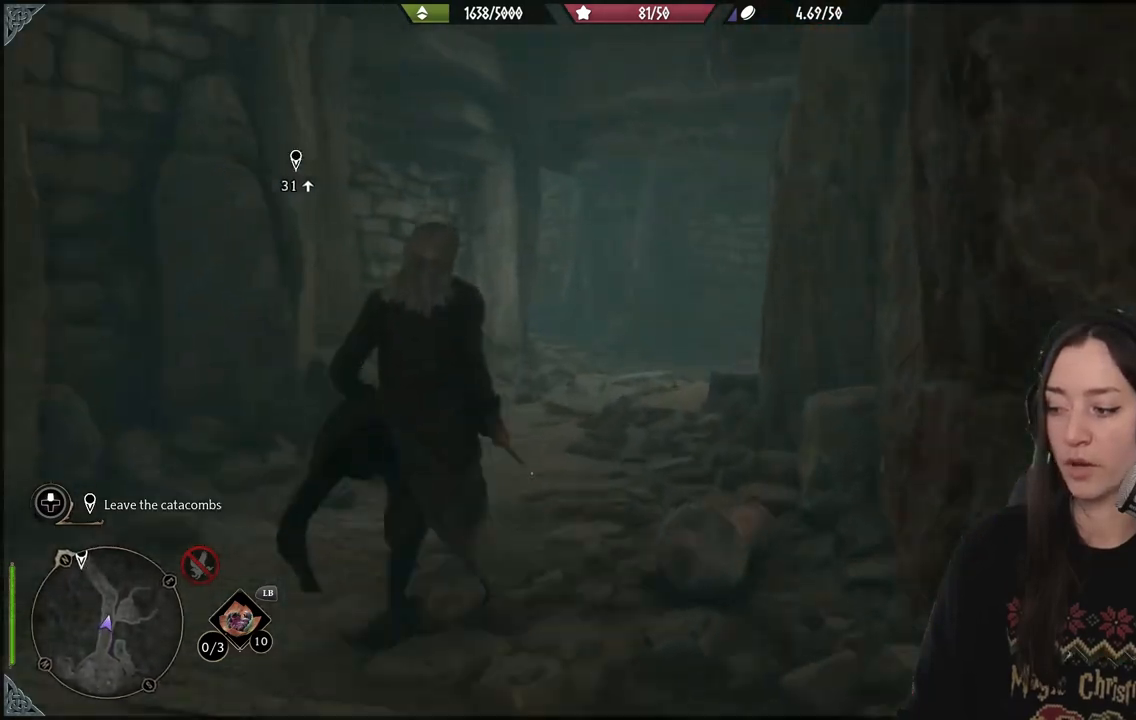
{"buttons": [], "left_stick": "up", "right_stick": "center", "events": [[200, "right_stick", "center"]]}
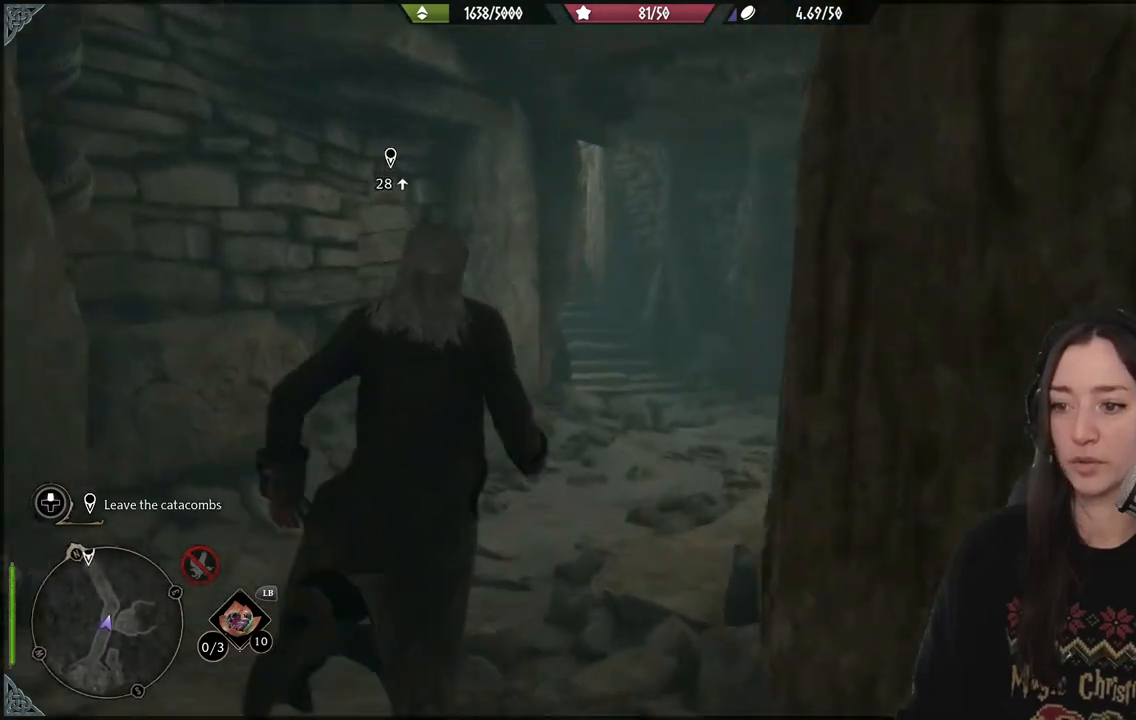
{"buttons": [], "left_stick": "up", "right_stick": "left", "events": [[383, "right_stick", "left"]]}
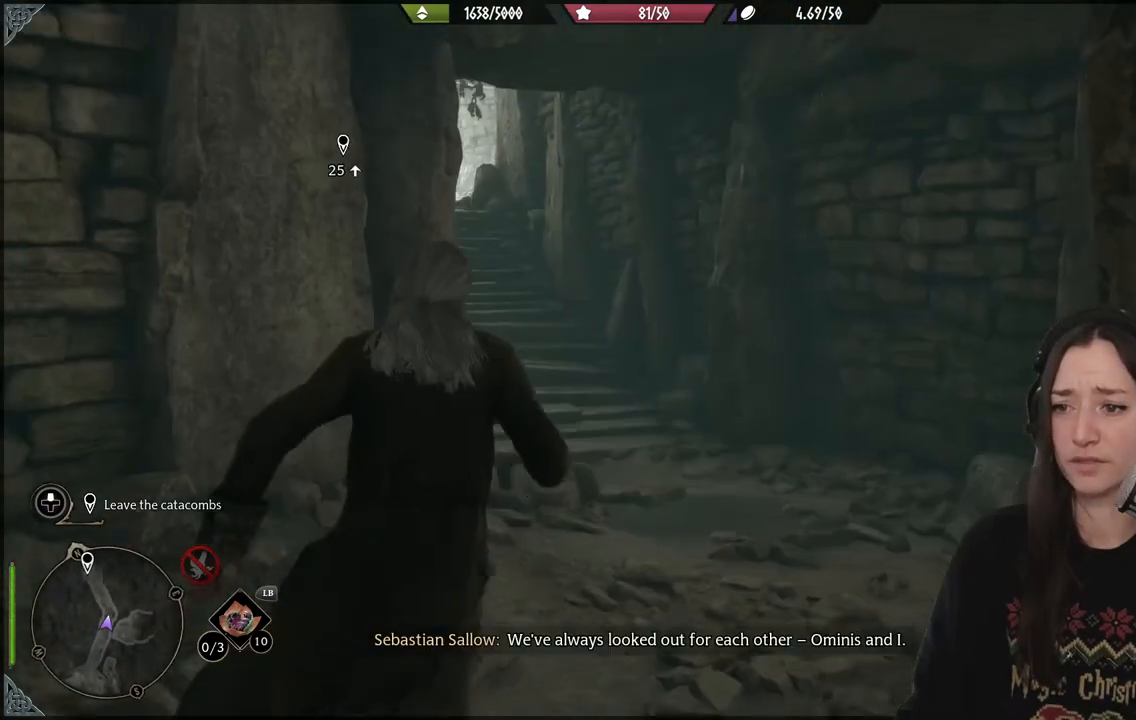
{"buttons": [], "left_stick": "up", "right_stick": "center", "events": [[167, "right_stick", "up-left"], [283, "right_stick", "center"]]}
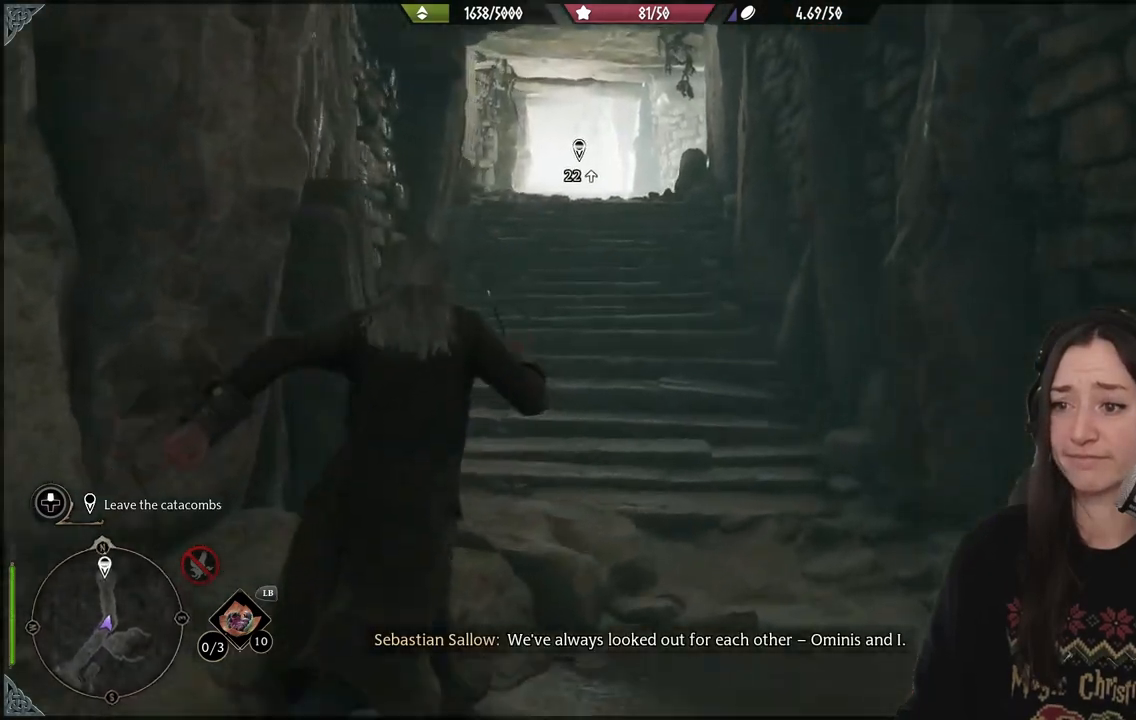
{"buttons": [], "left_stick": "up", "right_stick": "down", "events": [[83, "right_stick", "up-left"], [200, "right_stick", "center"], [500, "right_stick", "down"]]}
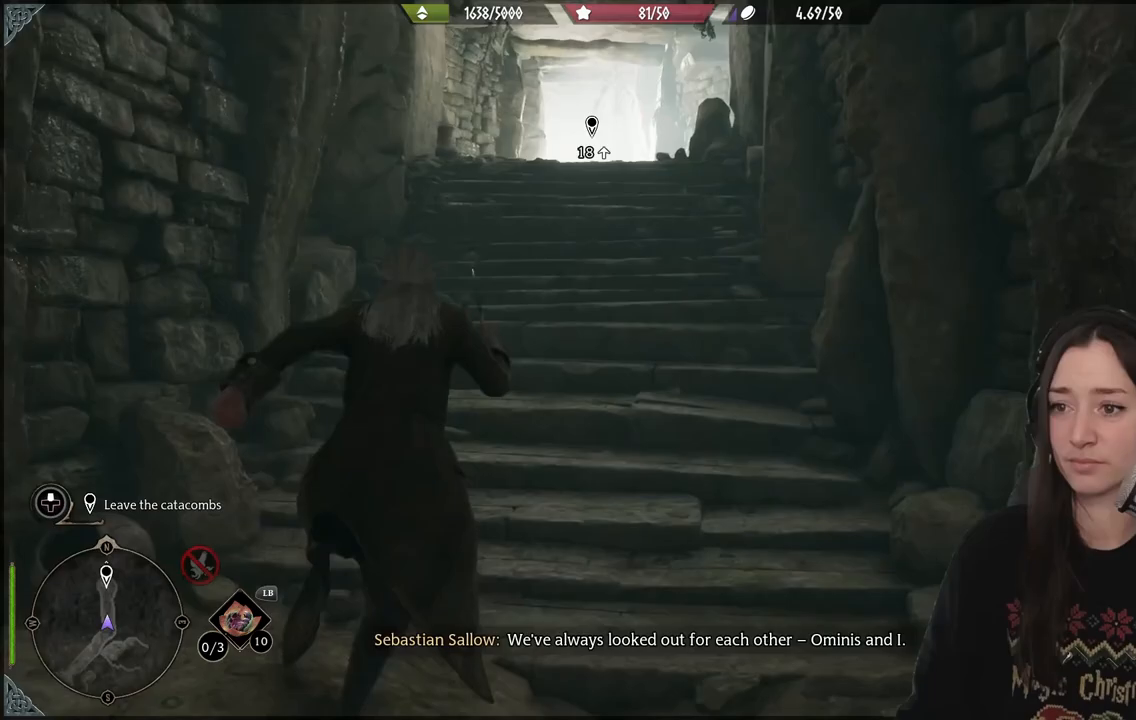
{"buttons": [], "left_stick": "up", "right_stick": "down", "events": []}
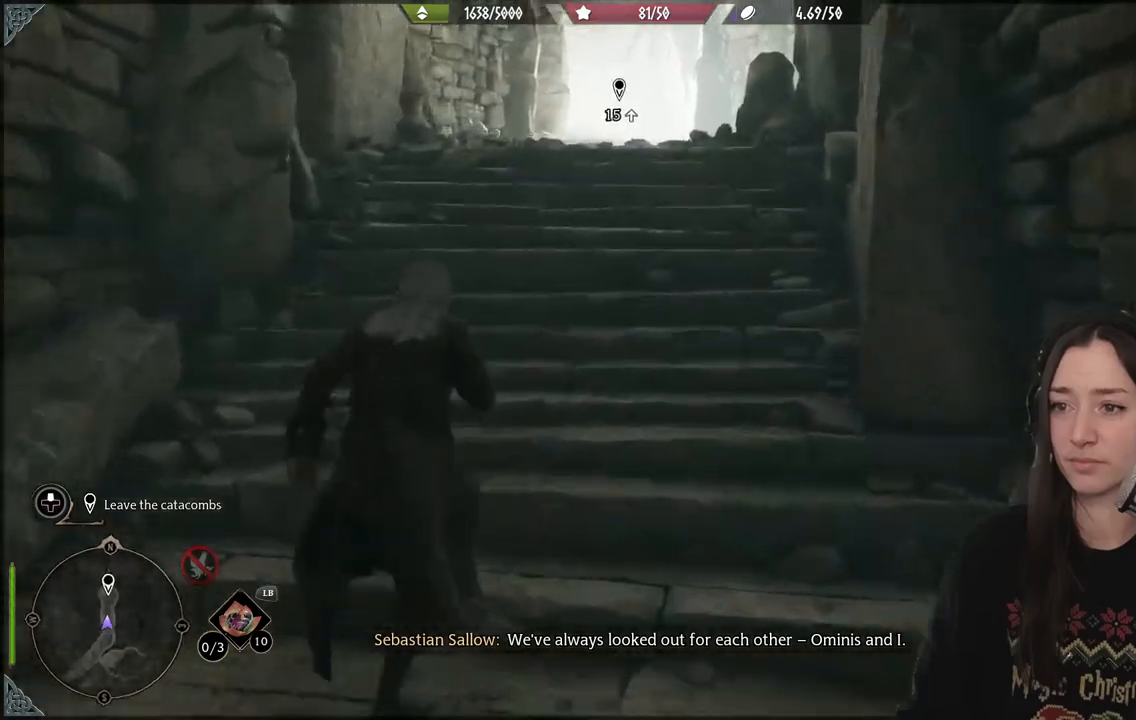
{"buttons": [], "left_stick": "up", "right_stick": "down", "events": []}
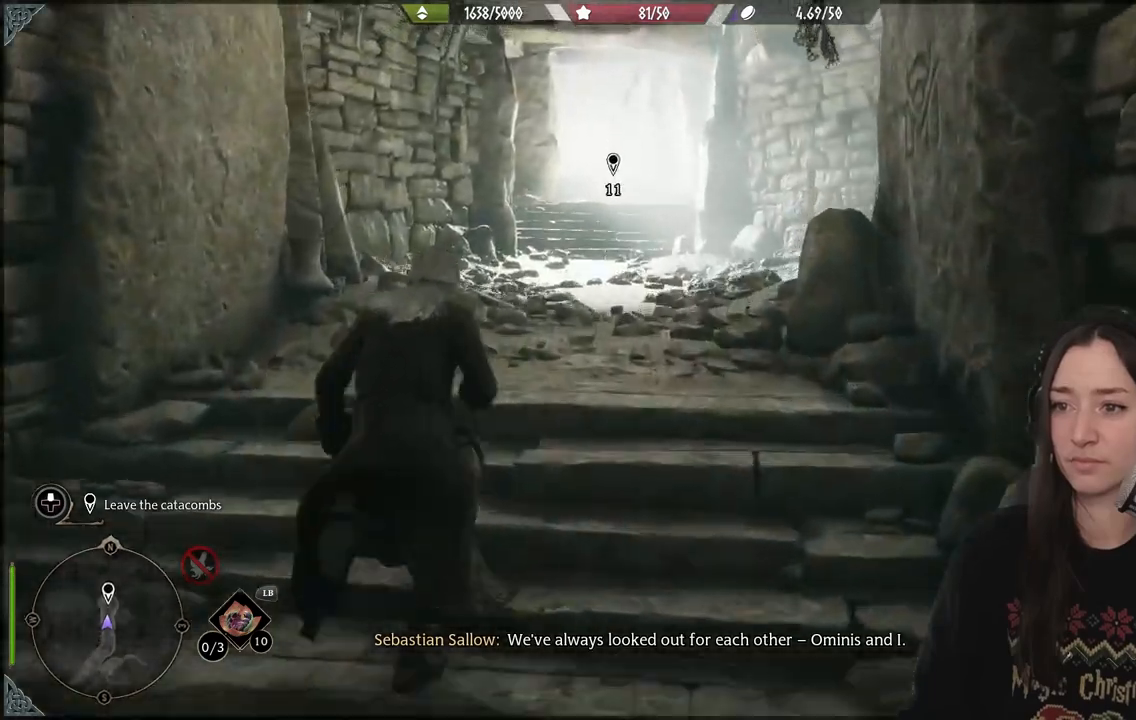
{"buttons": [], "left_stick": "up", "right_stick": "center", "events": [[350, "right_stick", "center"]]}
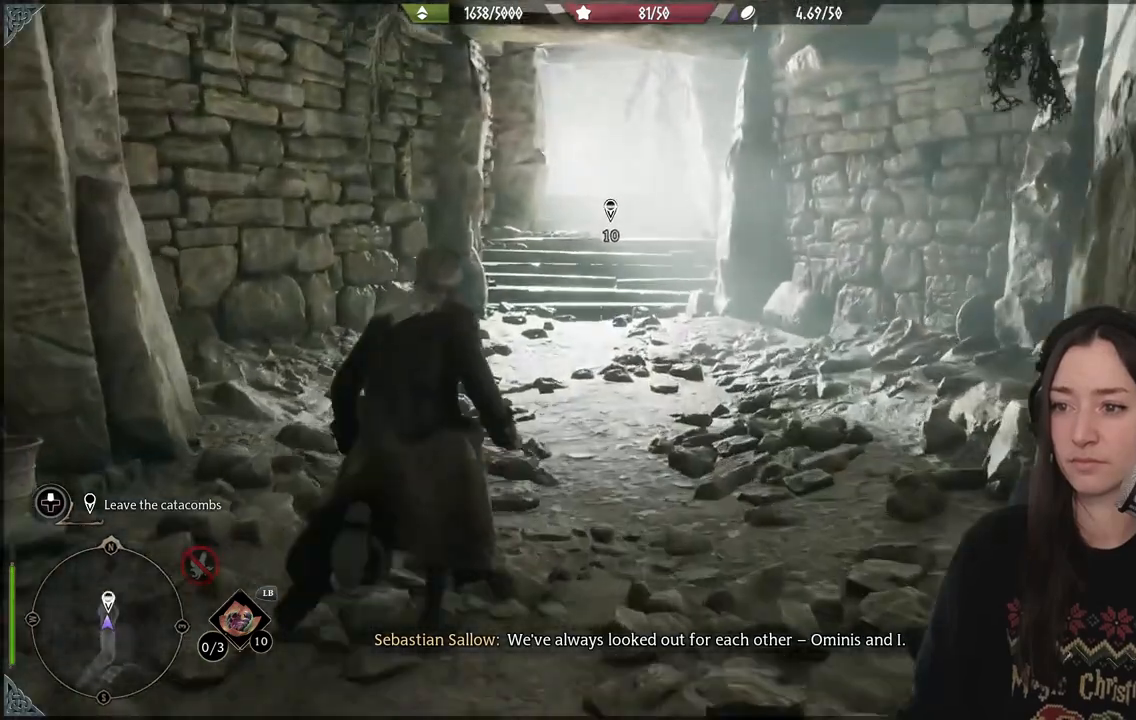
{"buttons": [], "left_stick": "up", "right_stick": "center", "events": []}
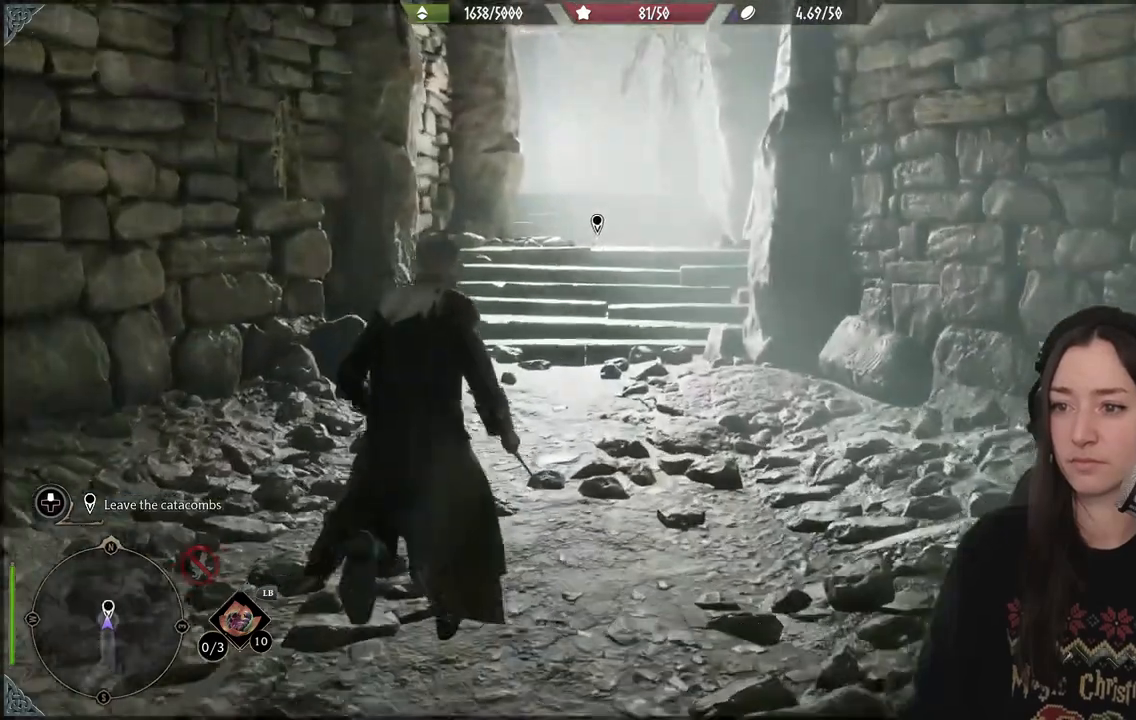
{"buttons": [], "left_stick": "up", "right_stick": "center", "events": []}
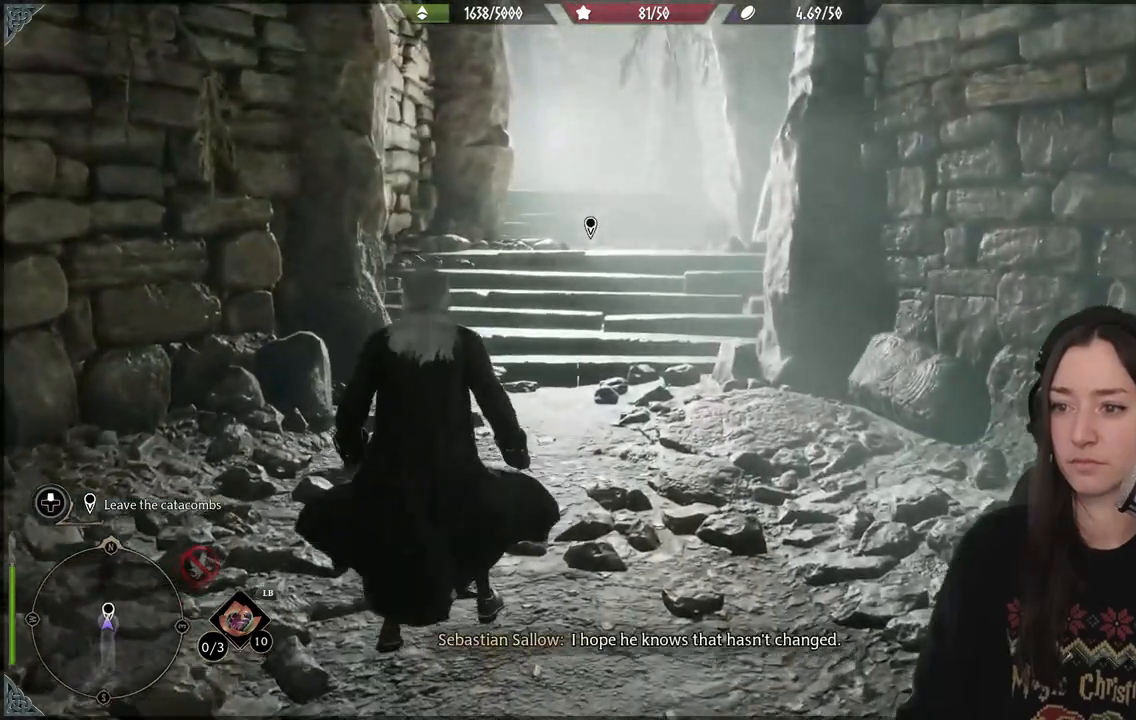
{"buttons": [], "left_stick": "up", "right_stick": "center", "events": []}
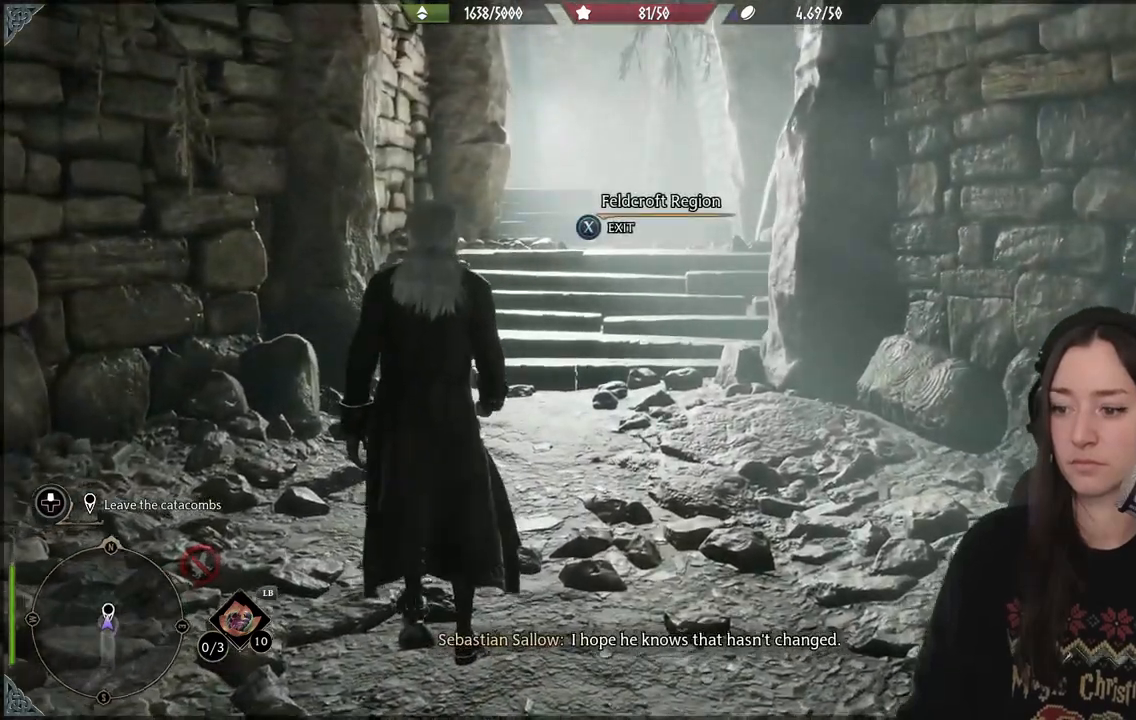
{"buttons": [], "left_stick": "up", "right_stick": "center", "events": []}
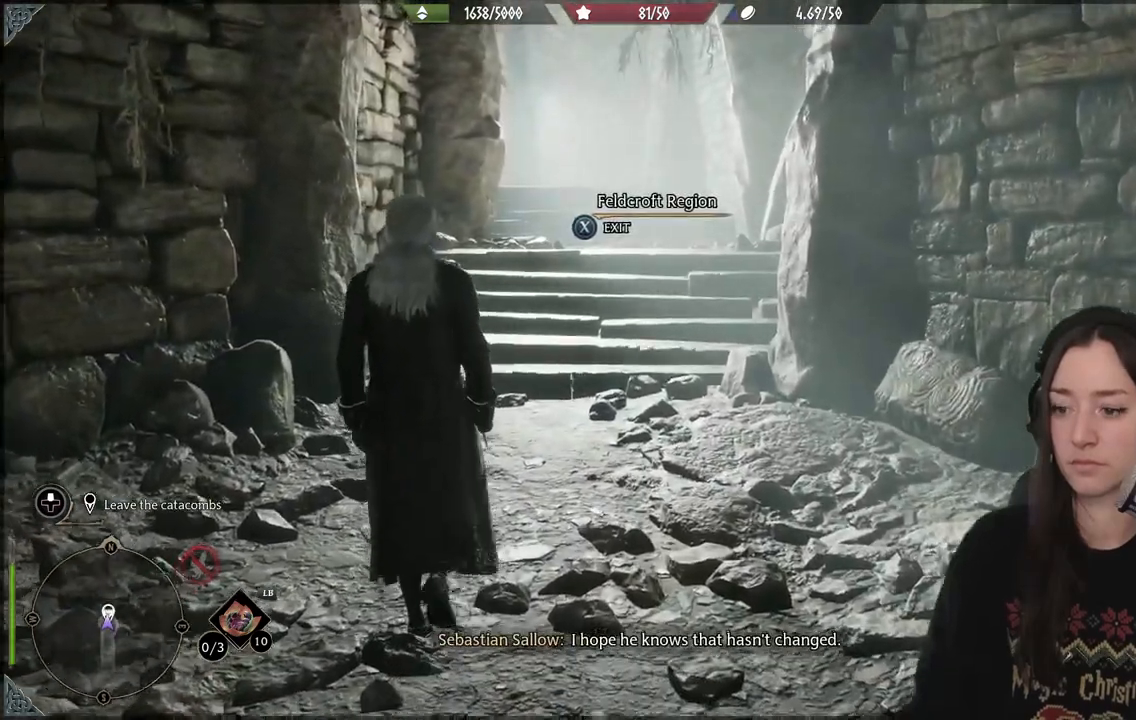
{"buttons": [], "left_stick": "up", "right_stick": "center", "events": []}
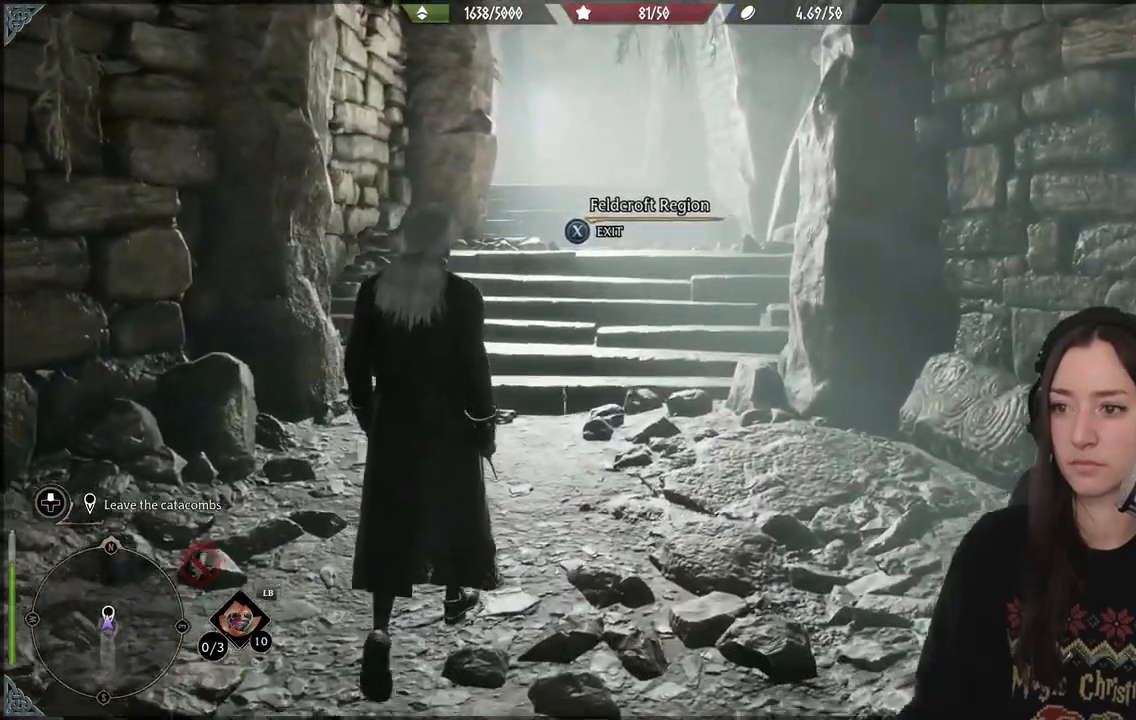
{"buttons": ["X"], "left_stick": "up", "right_stick": "center", "events": [[200, "X", "down"]]}
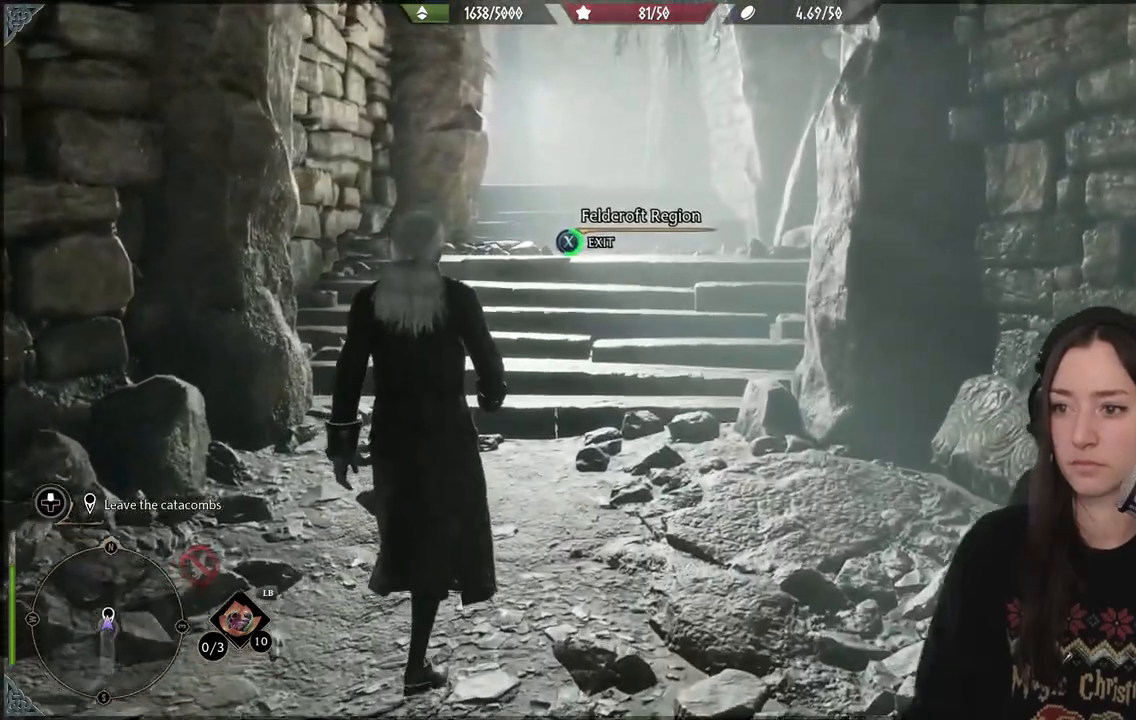
{"buttons": ["X"], "left_stick": "up", "right_stick": "center", "events": []}
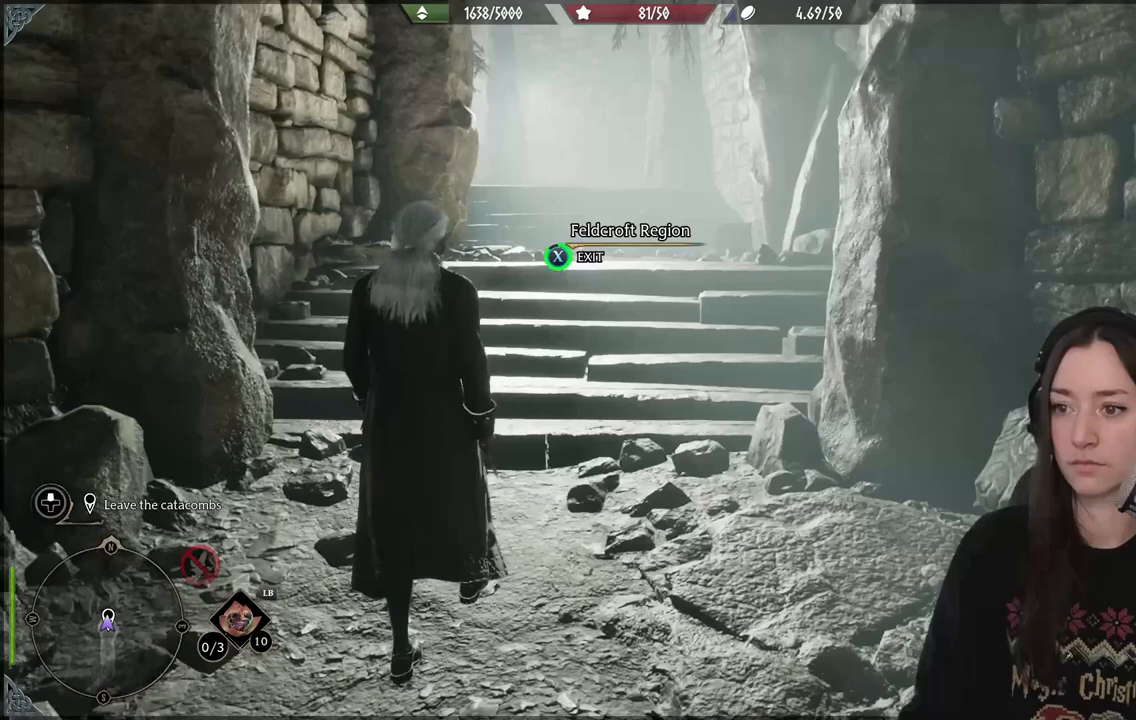
{"buttons": ["X"], "left_stick": "up", "right_stick": "center", "events": []}
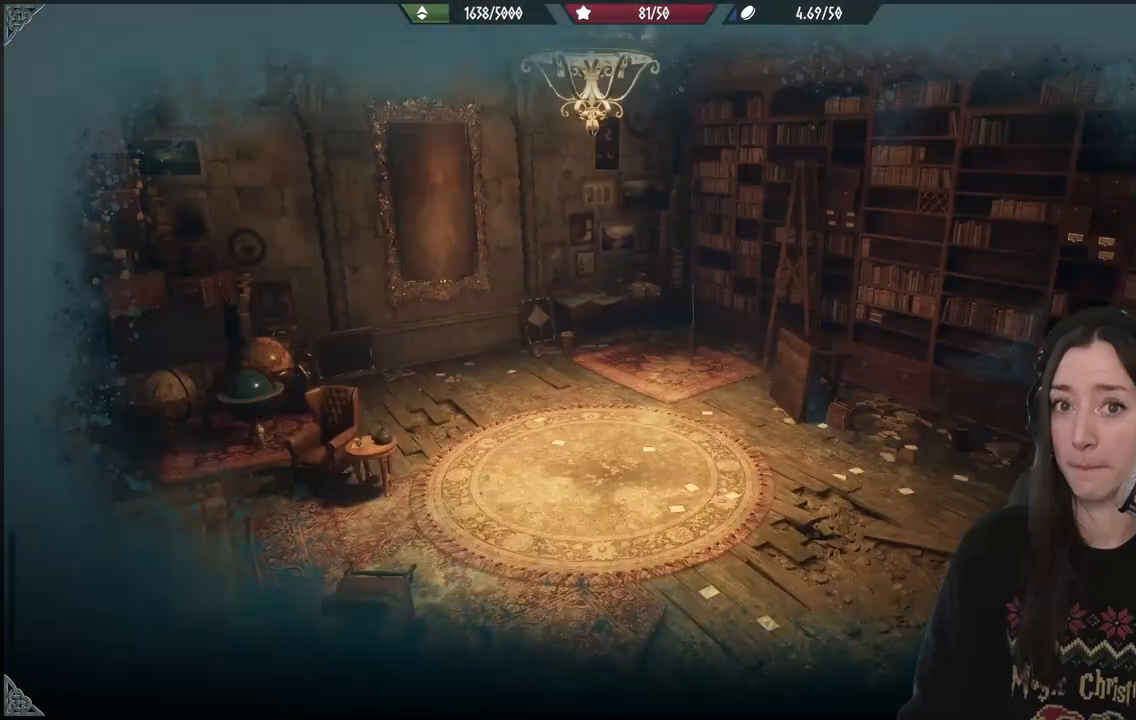
{"buttons": [], "left_stick": "center", "right_stick": "center", "events": [[367, "left_stick", "center"], [483, "X", "up"]]}